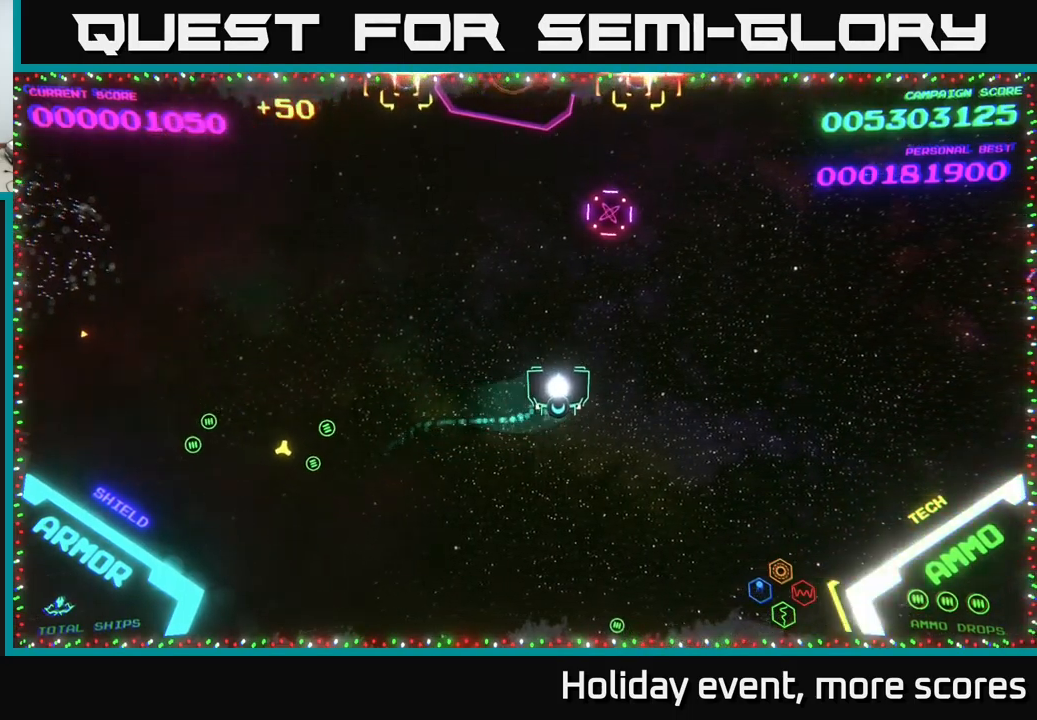
Gameplay with a controller (Xbox layout); each line is a JSON object with the inputs held at the frame after it. "events" lists button and stick changes between this image and that frame as [ms after this image, input, new state], when the widget could be followed in between.
{"buttons": ["A"], "left_stick": "down", "right_stick": "center", "events": [[16, "left_stick", "up-right"], [333, "left_stick", "up-left"], [416, "left_stick", "down-left"], [433, "A", "down"], [466, "left_stick", "down"]]}
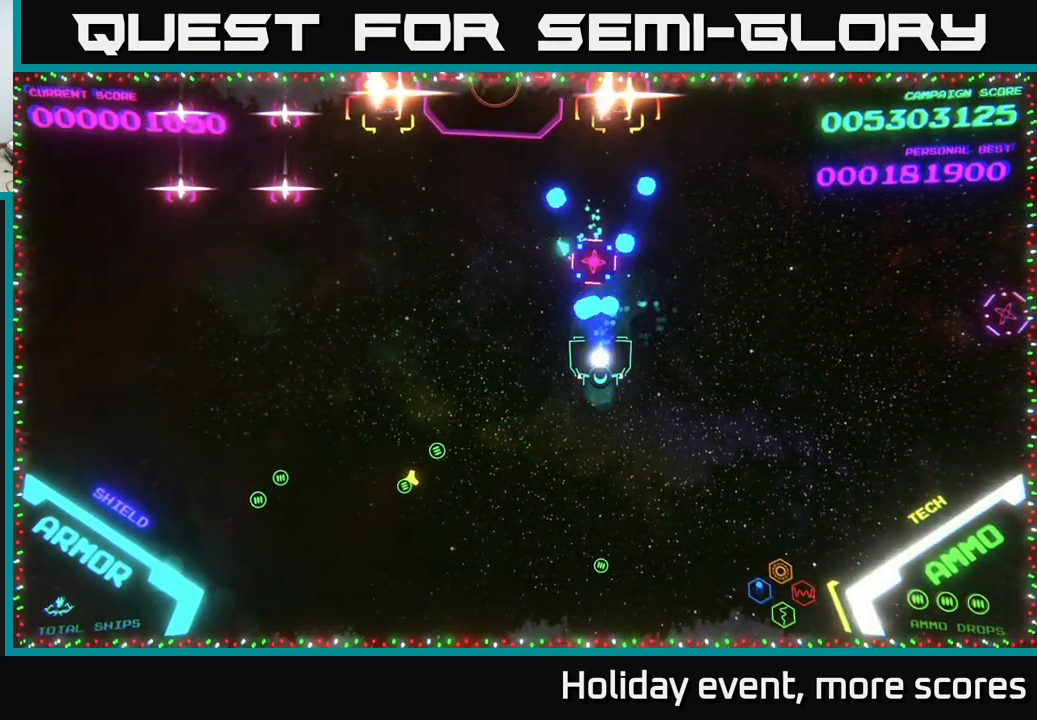
{"buttons": ["A"], "left_stick": "right", "right_stick": "center", "events": [[216, "A", "up"], [316, "A", "down"], [400, "left_stick", "right"]]}
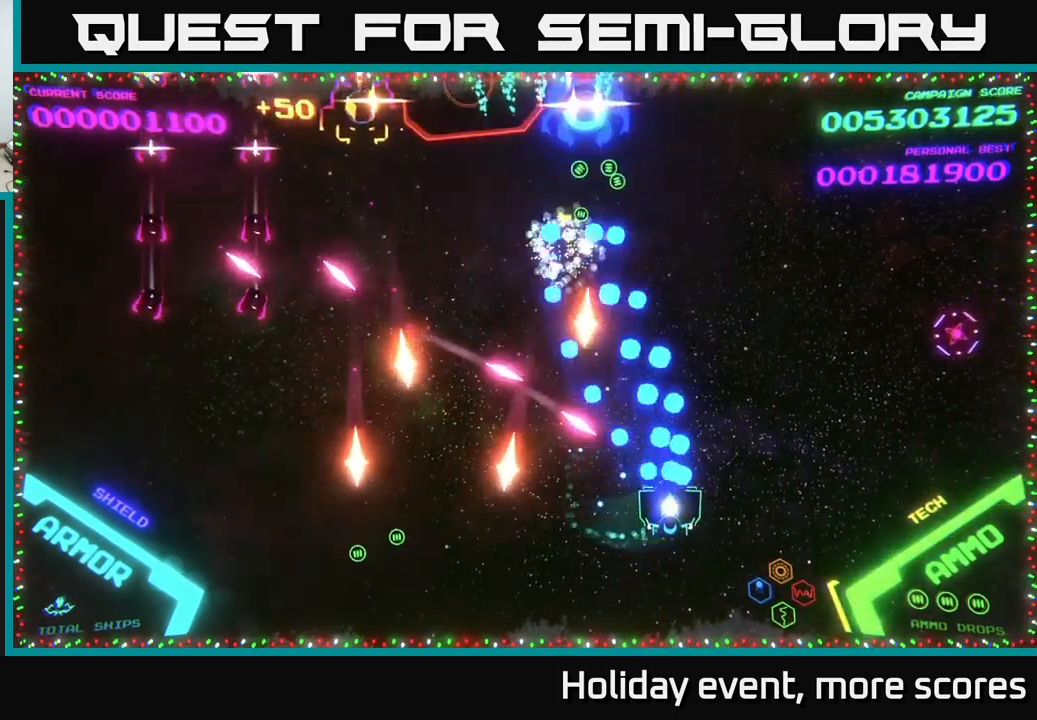
{"buttons": [], "left_stick": "up-right", "right_stick": "center", "events": [[33, "left_stick", "up-right"], [66, "A", "up"]]}
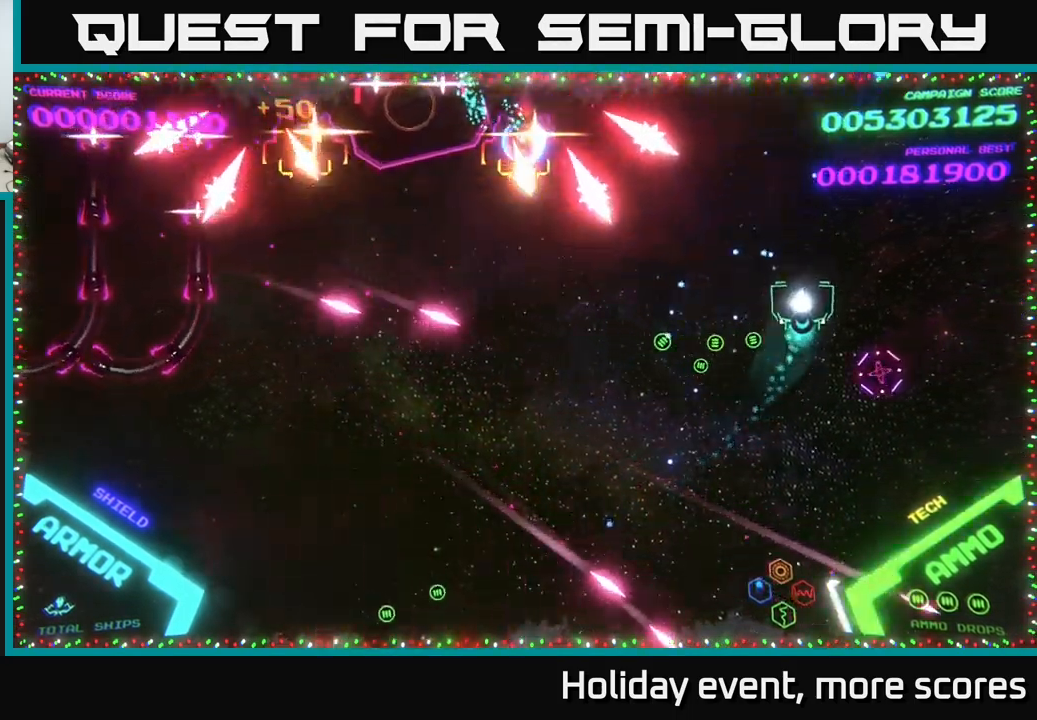
{"buttons": [], "left_stick": "down", "right_stick": "center", "events": [[333, "left_stick", "down-right"], [400, "left_stick", "down"]]}
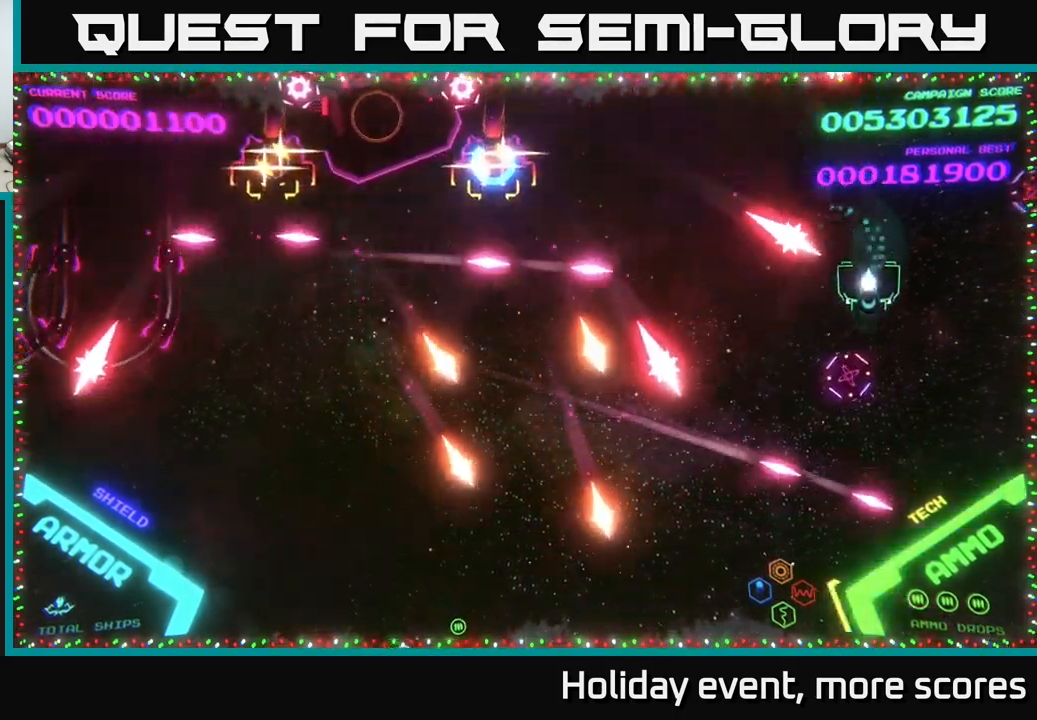
{"buttons": ["B"], "left_stick": "left", "right_stick": "center", "events": [[83, "left_stick", "left"], [216, "B", "down"], [266, "left_stick", "down-left"], [466, "left_stick", "left"]]}
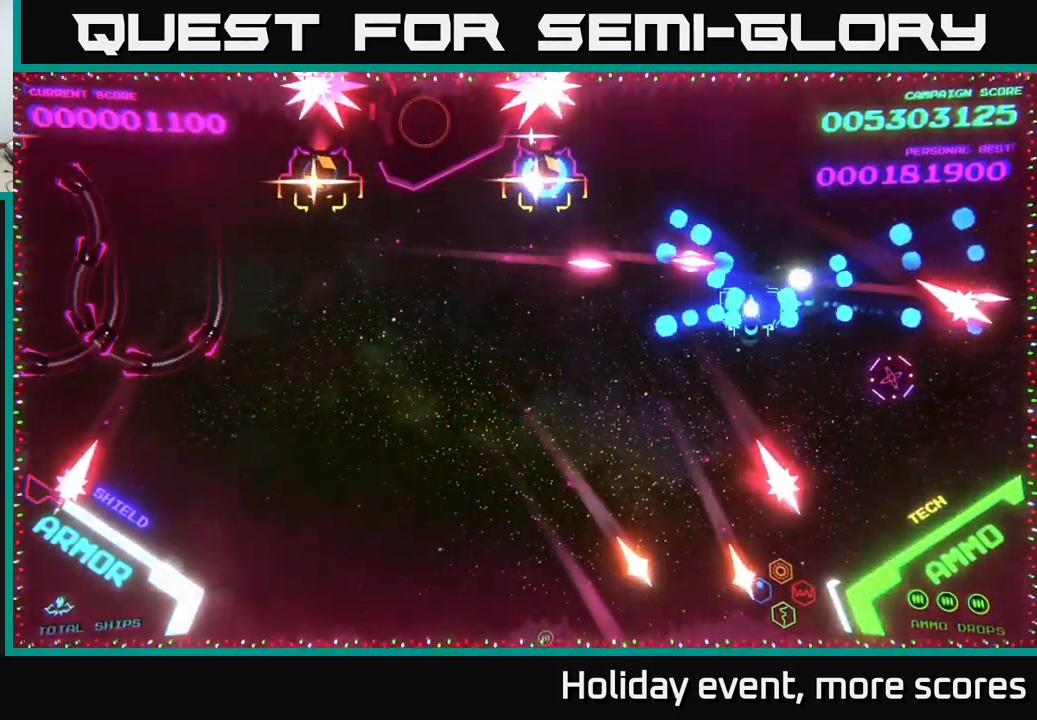
{"buttons": ["B"], "left_stick": "left", "right_stick": "center", "events": [[83, "left_stick", "down-left"], [150, "B", "up"], [216, "B", "down"], [316, "left_stick", "up-left"], [466, "left_stick", "left"]]}
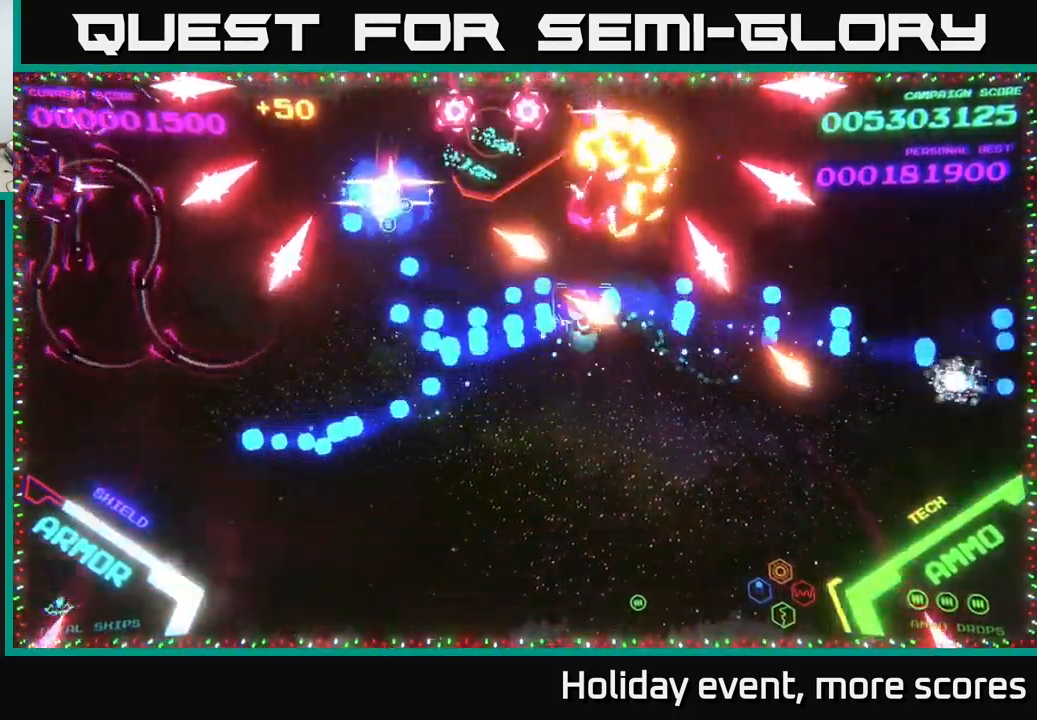
{"buttons": ["B"], "left_stick": "left", "right_stick": "center", "events": [[116, "left_stick", "up-left"], [400, "left_stick", "left"]]}
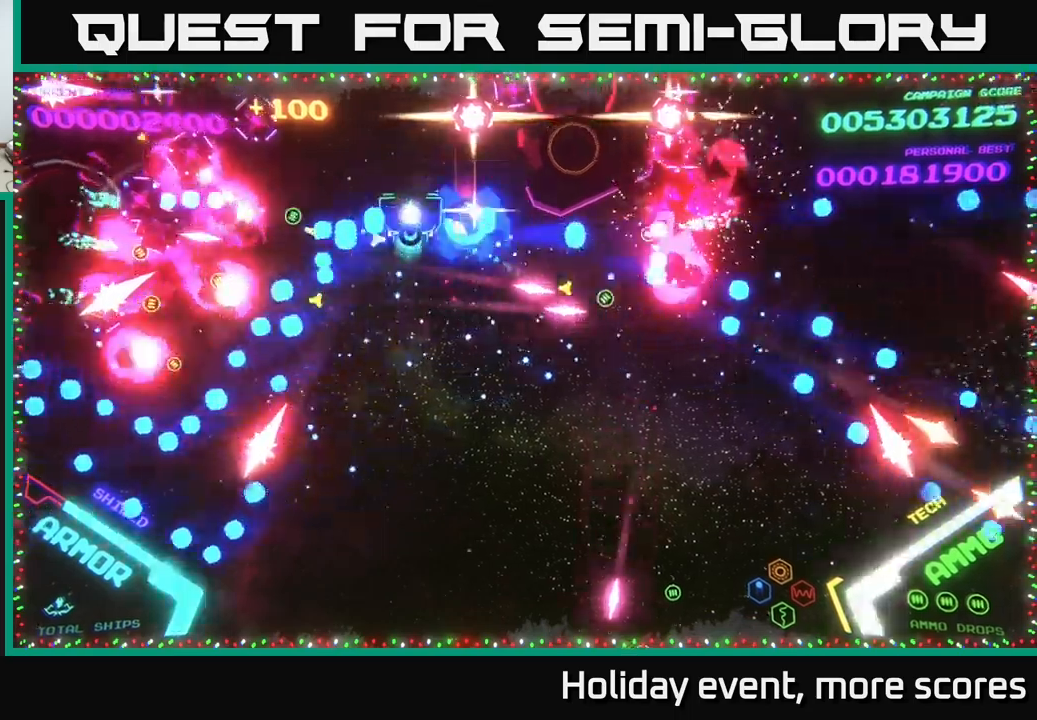
{"buttons": ["B"], "left_stick": "left", "right_stick": "center", "events": [[267, "left_stick", "up-left"], [467, "left_stick", "left"]]}
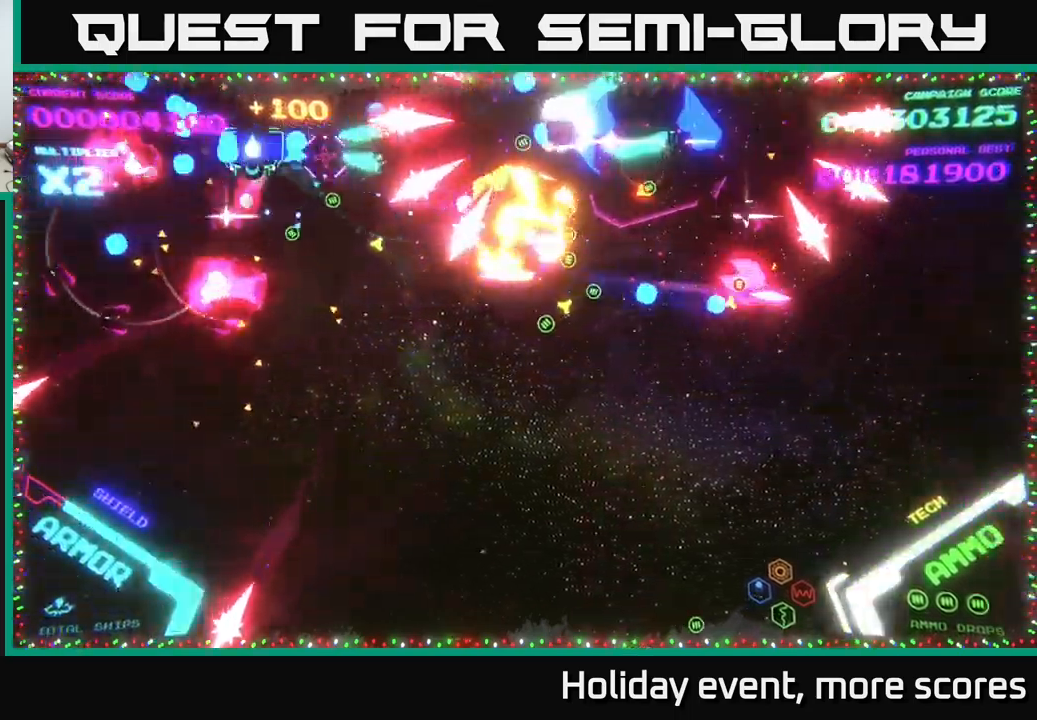
{"buttons": [], "left_stick": "up-left", "right_stick": "center", "events": [[33, "left_stick", "down-left"], [183, "B", "up"], [233, "B", "down"], [450, "B", "up"], [450, "left_stick", "up-left"]]}
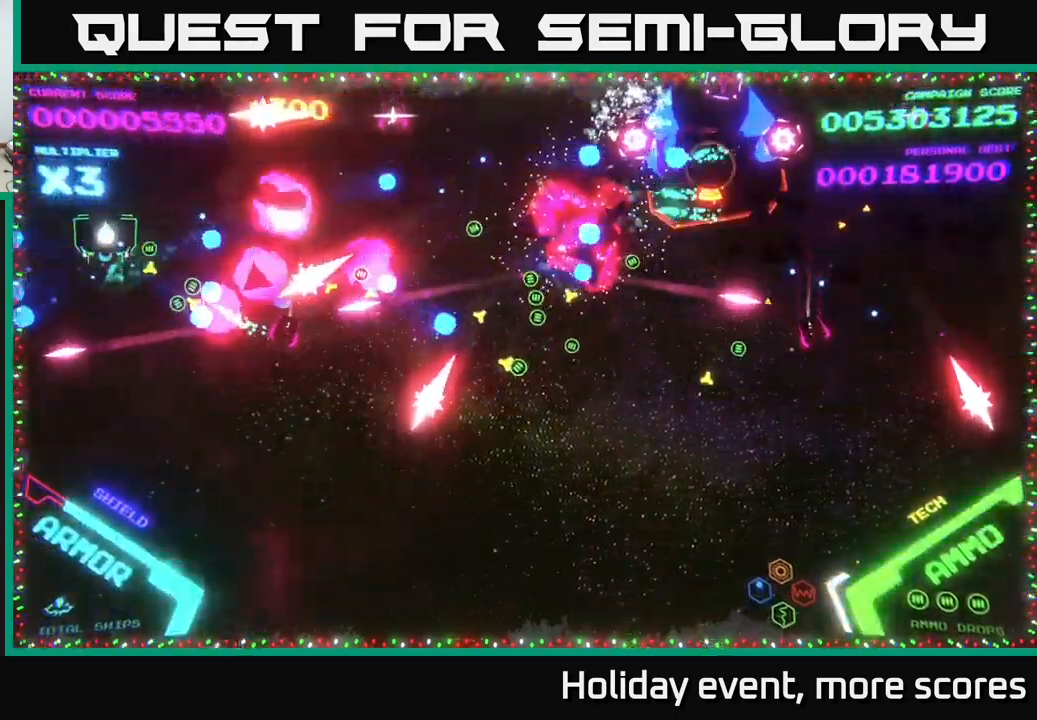
{"buttons": ["B"], "left_stick": "up-right", "right_stick": "center", "events": [[17, "B", "down"], [50, "left_stick", "right"], [133, "B", "up"], [183, "B", "down"], [233, "left_stick", "up-right"]]}
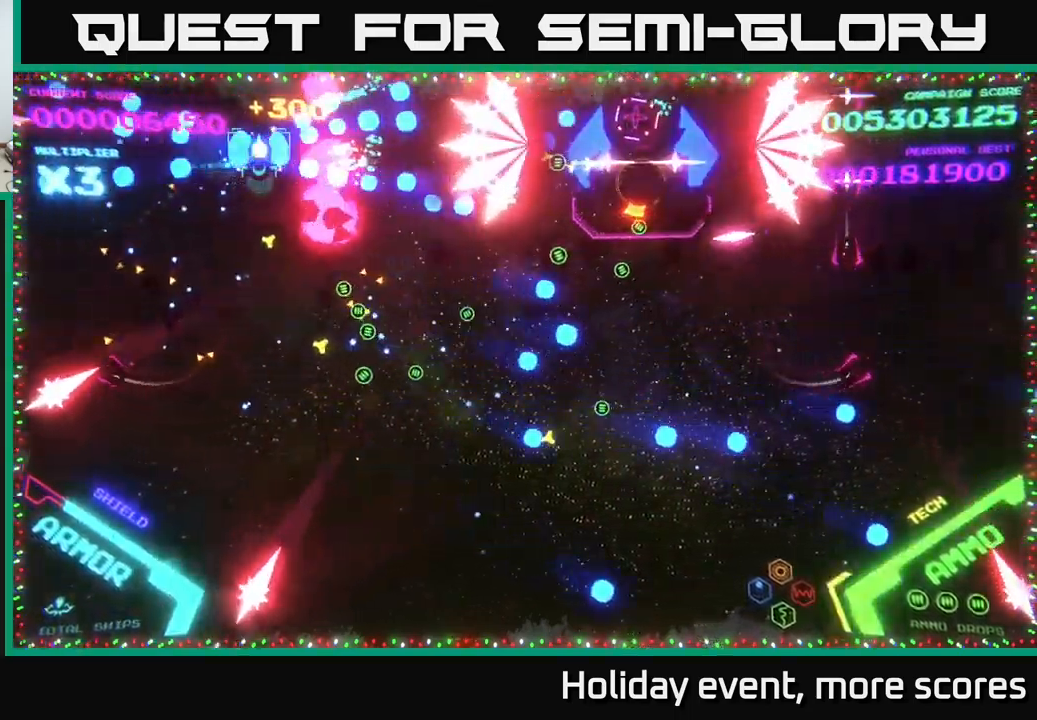
{"buttons": ["B"], "left_stick": "down-right", "right_stick": "center", "events": [[83, "left_stick", "down"], [117, "B", "up"], [167, "B", "down"], [417, "left_stick", "down-right"]]}
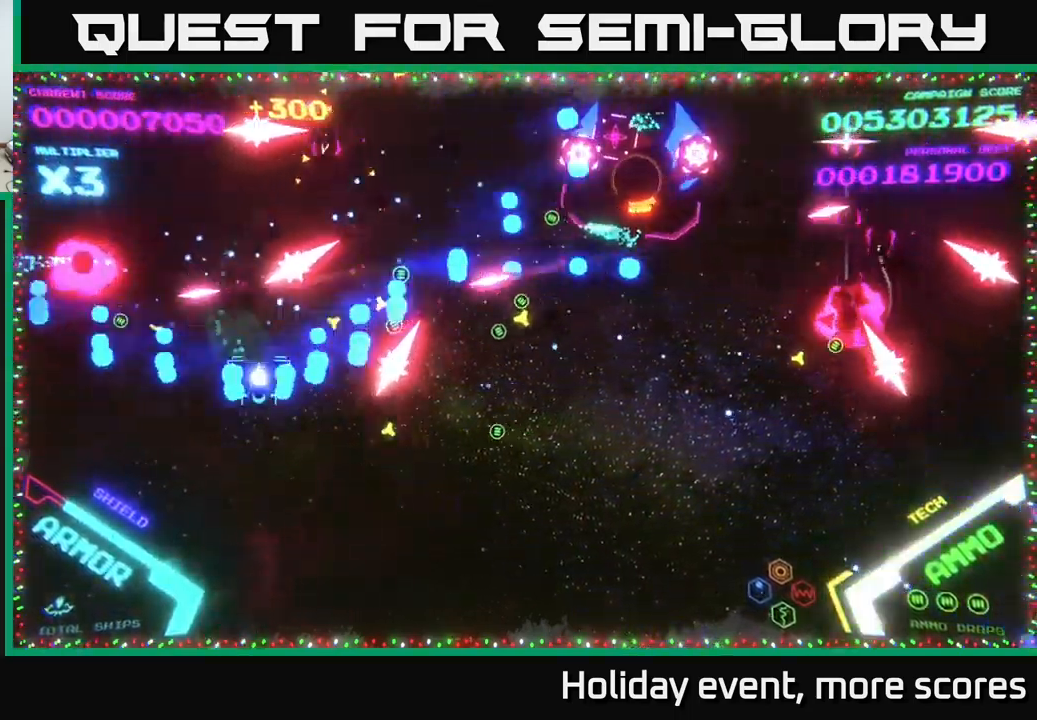
{"buttons": [], "left_stick": "right", "right_stick": "center", "events": [[233, "left_stick", "right"], [250, "B", "up"]]}
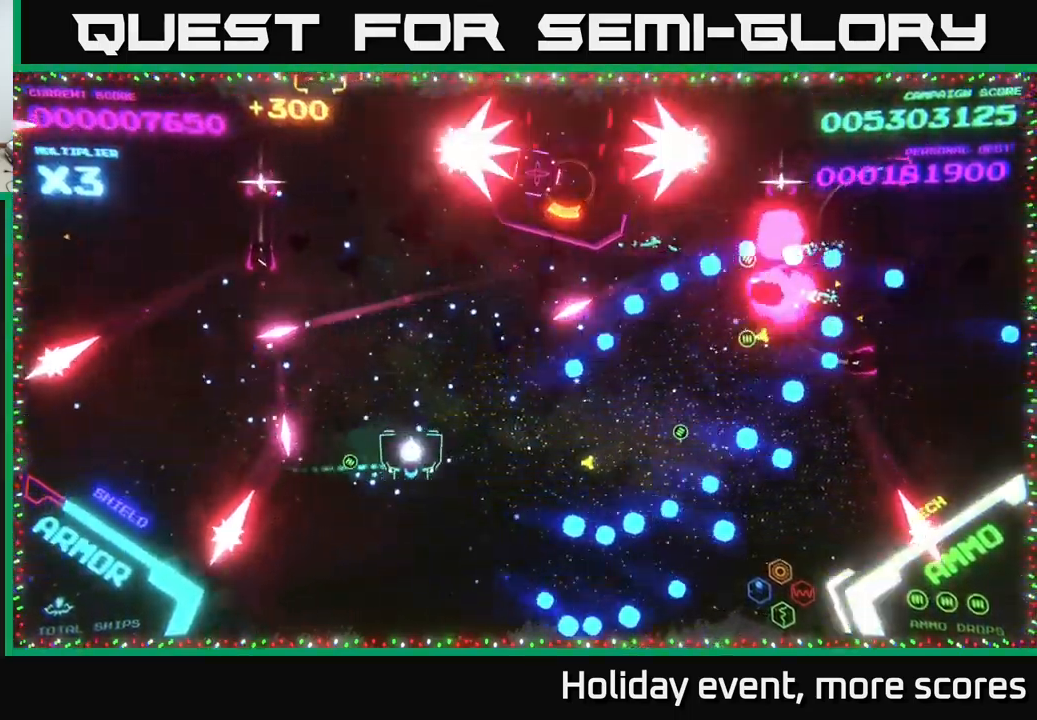
{"buttons": [], "left_stick": "up-right", "right_stick": "center", "events": [[83, "left_stick", "up-right"], [217, "left_stick", "right"], [367, "left_stick", "up-right"]]}
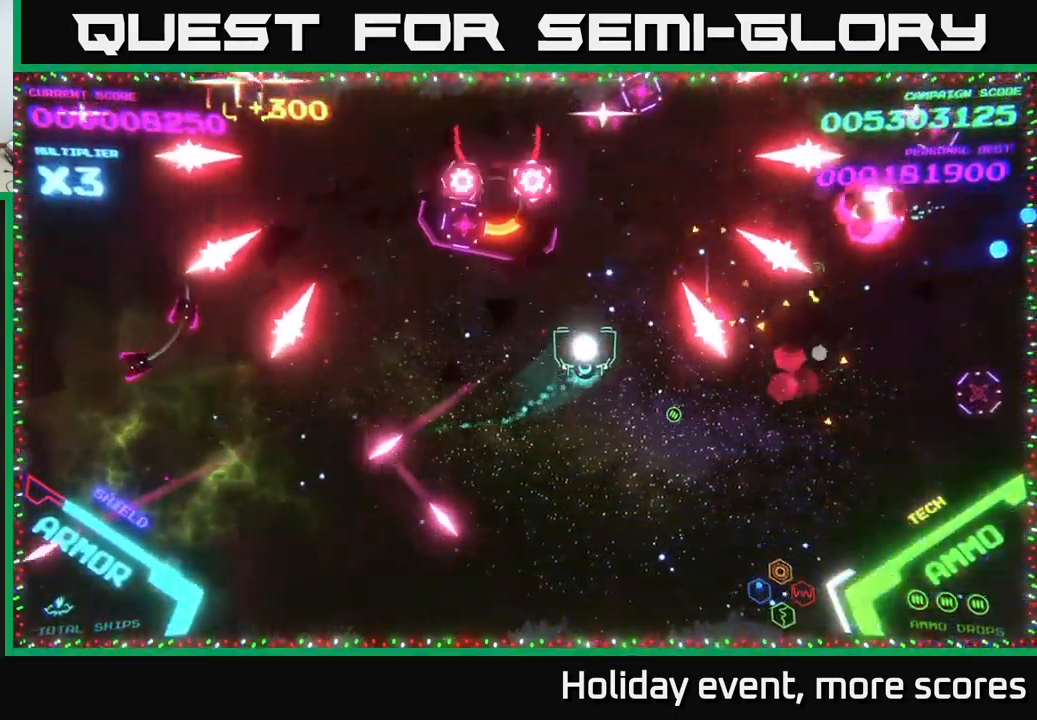
{"buttons": ["B"], "left_stick": "left", "right_stick": "center", "events": [[117, "B", "down"], [400, "left_stick", "left"]]}
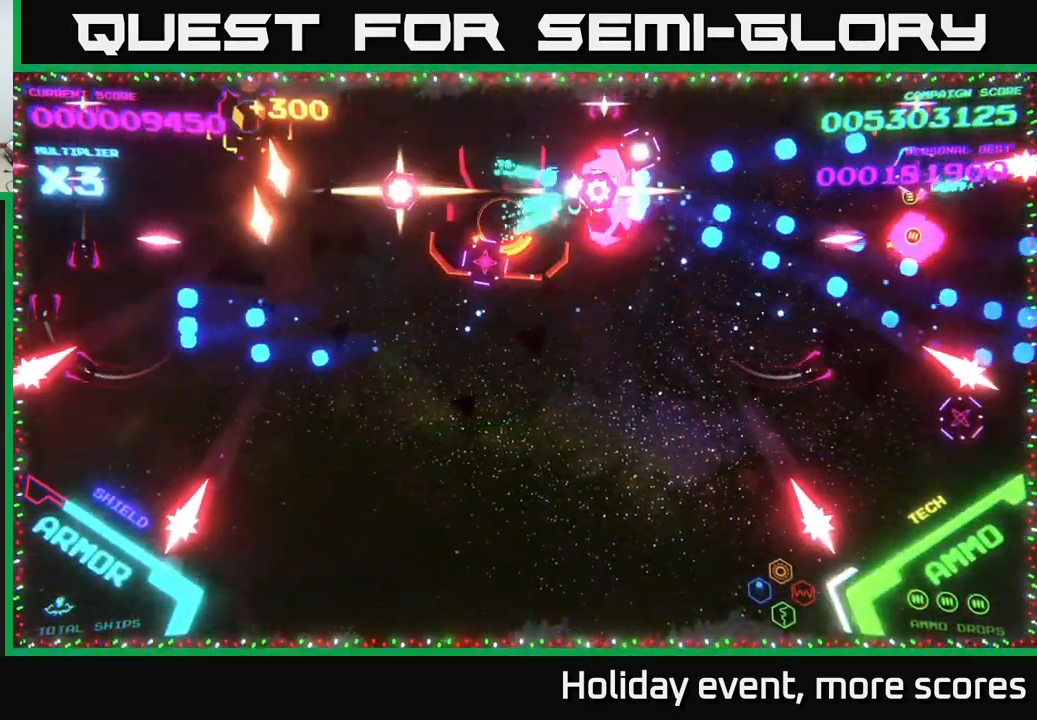
{"buttons": ["B"], "left_stick": "up-left", "right_stick": "center", "events": [[250, "left_stick", "center"], [300, "left_stick", "right"], [500, "left_stick", "up-left"]]}
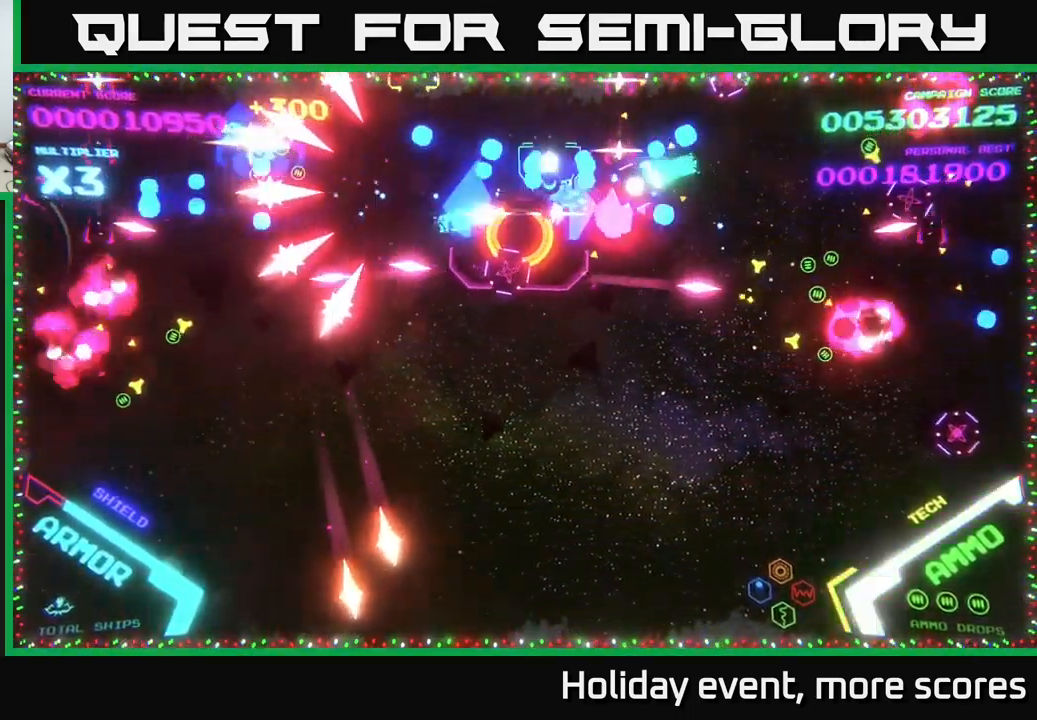
{"buttons": ["B"], "left_stick": "up", "right_stick": "center", "events": [[200, "left_stick", "down"], [333, "left_stick", "left"], [400, "left_stick", "up"]]}
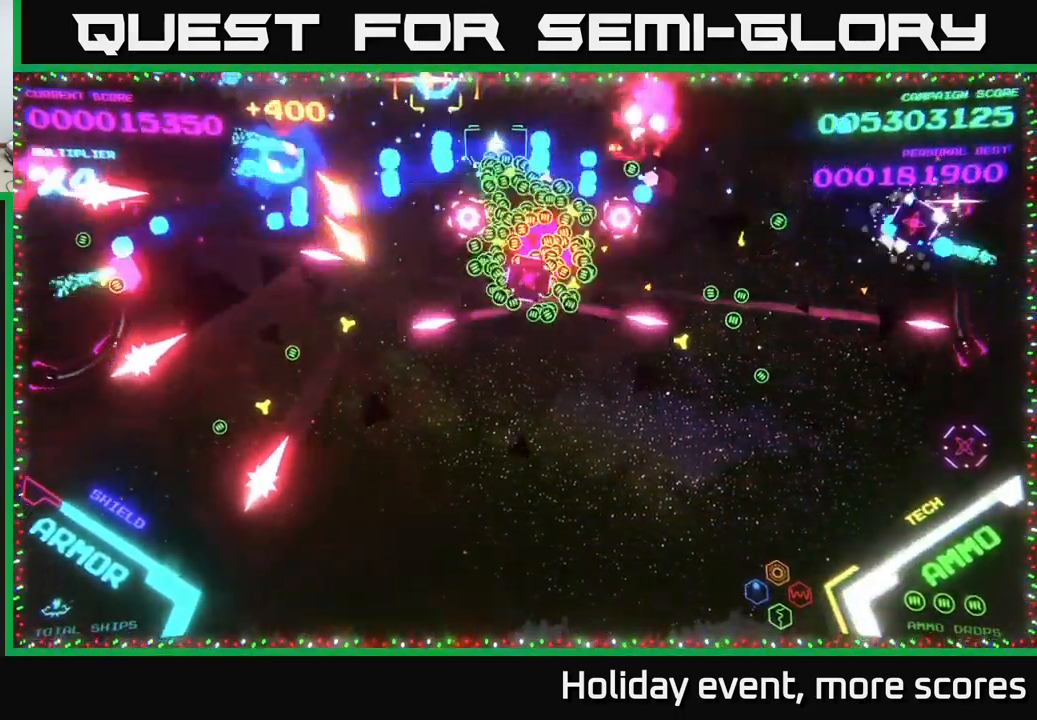
{"buttons": [], "left_stick": "right", "right_stick": "center", "events": [[17, "left_stick", "up-right"], [217, "B", "up"], [233, "B", "down"], [267, "left_stick", "down-left"], [367, "left_stick", "right"], [434, "B", "up"]]}
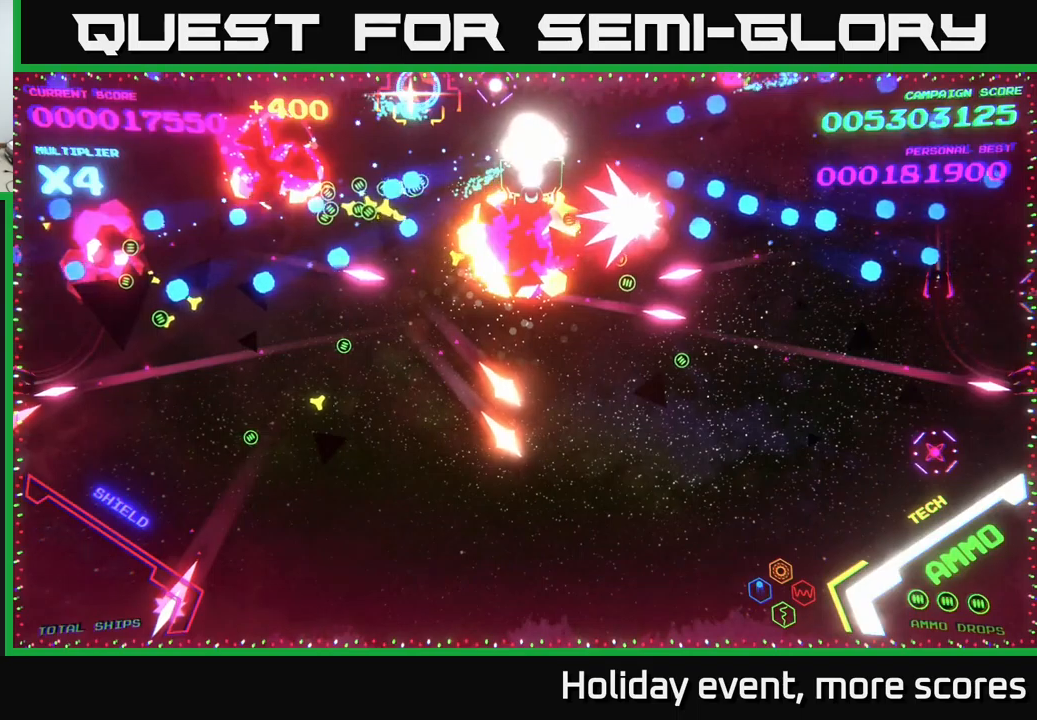
{"buttons": ["B"], "left_stick": "right", "right_stick": "center", "events": [[17, "B", "down"], [134, "B", "up"], [167, "B", "down"]]}
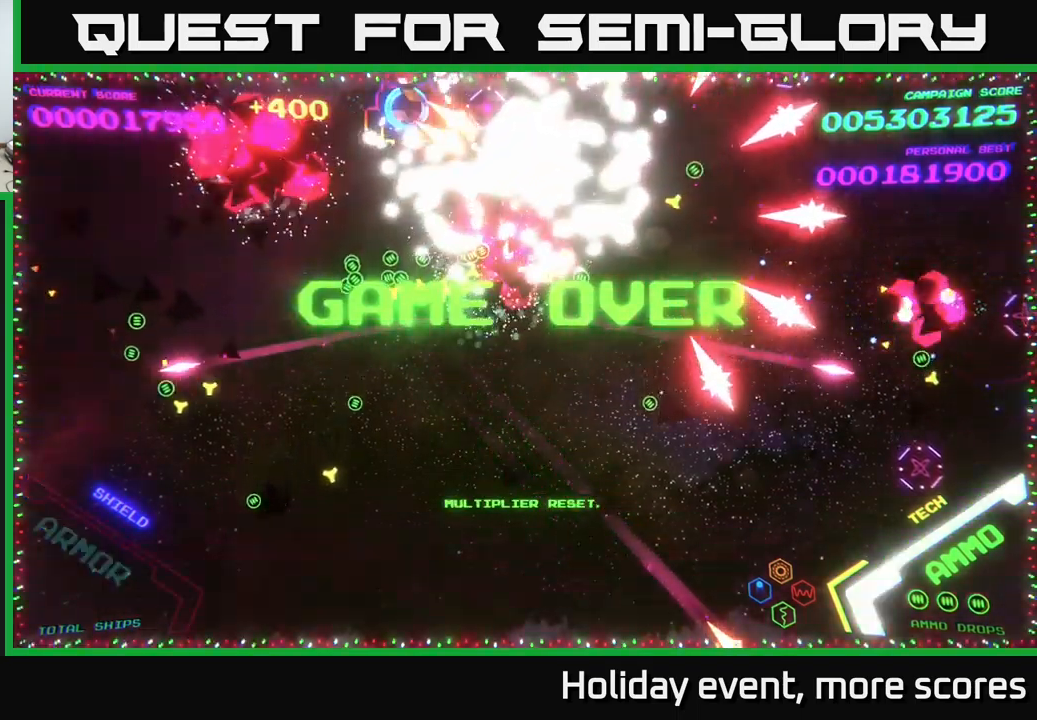
{"buttons": [], "left_stick": "right", "right_stick": "center", "events": [[34, "B", "up"], [50, "left_stick", "center"], [284, "START", "down"], [400, "START", "up"], [484, "left_stick", "right"]]}
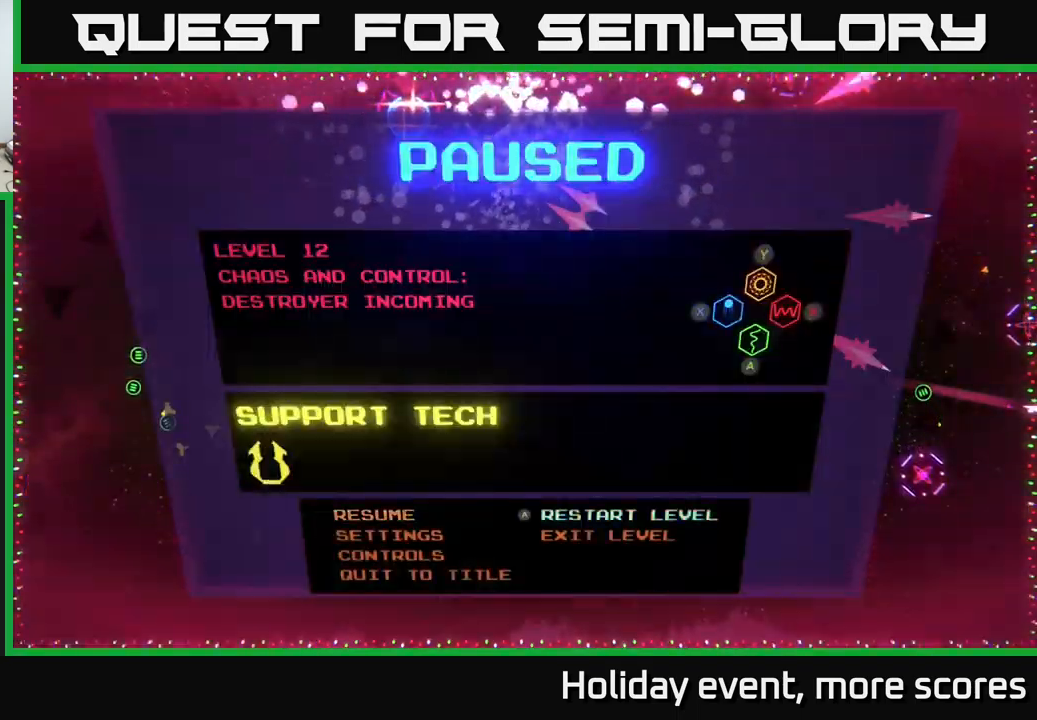
{"buttons": [], "left_stick": "center", "right_stick": "center", "events": [[100, "A", "down"], [167, "A", "up"], [167, "left_stick", "left"], [267, "A", "down"], [334, "left_stick", "center"], [400, "A", "up"]]}